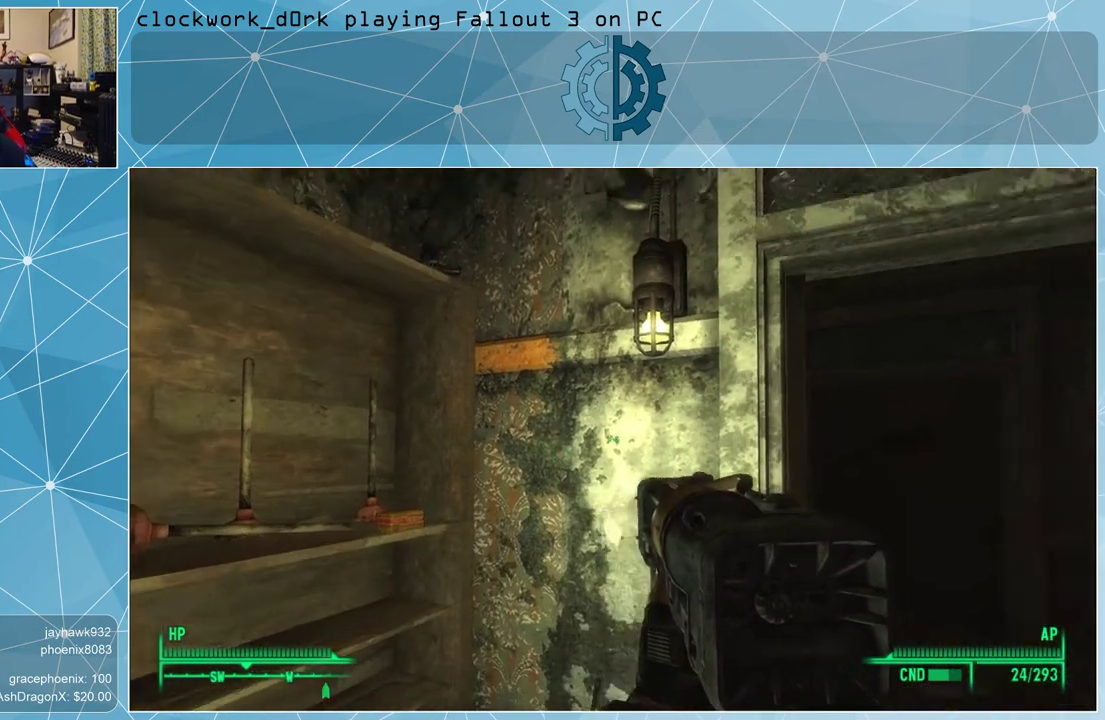
Gameplay with keyboard and mouse; each line is a JSON object with the keys and mouse buttons held at the frame after it. "events" lists presses ("down") and releases ("up") of "1", "2", "3", "4", "5", "a", "alt", "c", "ctrl", "d", "e", "f", "q", "r", "s", "shift", "space", "tab", "v", "w", "x", "z", "mouse_left", "mouse_middle", "mouse_right", "mouse_wheel_up" and "mouse_wheel_down" between this image and that frame as [ms after this image, input, new state], when the widget could be followed in between. "mouse_left", "mouse_middle", "mouse_right", "mouse_wheel_up", "mouse_wheel_down" = the "left", "middle", "right", "wheel_up", "wheel_down" buttons of the "mouse" list. No other keys are recorded. Not read: mouse_move.
{"keys": [], "mouse": [], "events": []}
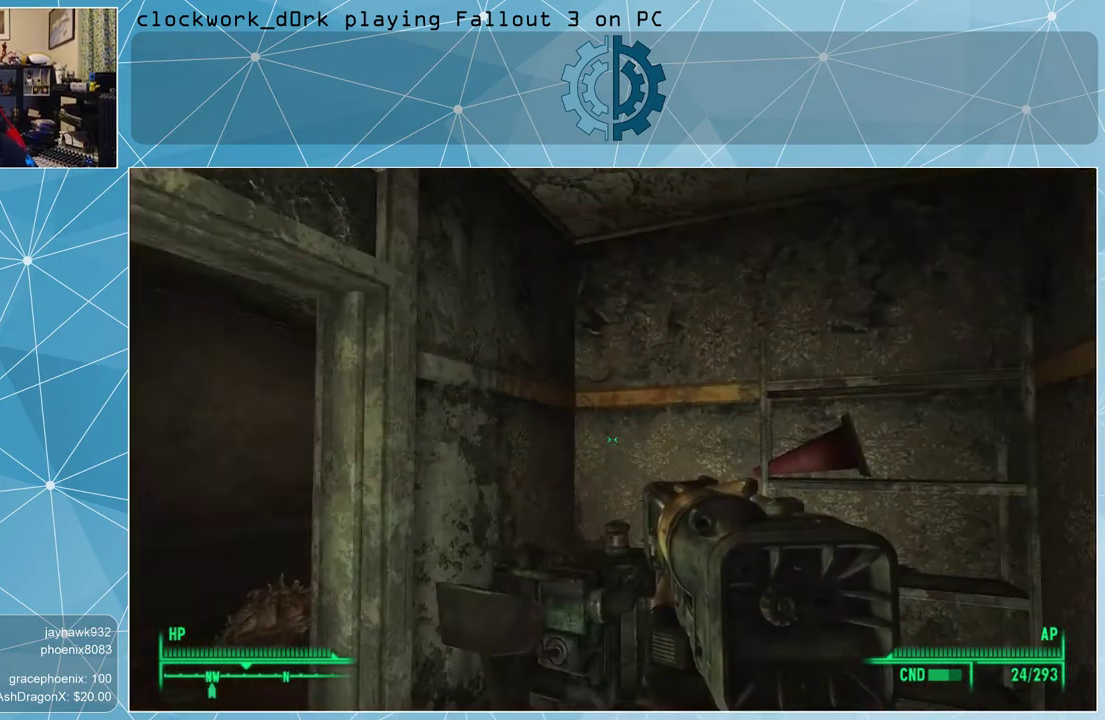
{"keys": [], "mouse": [], "events": []}
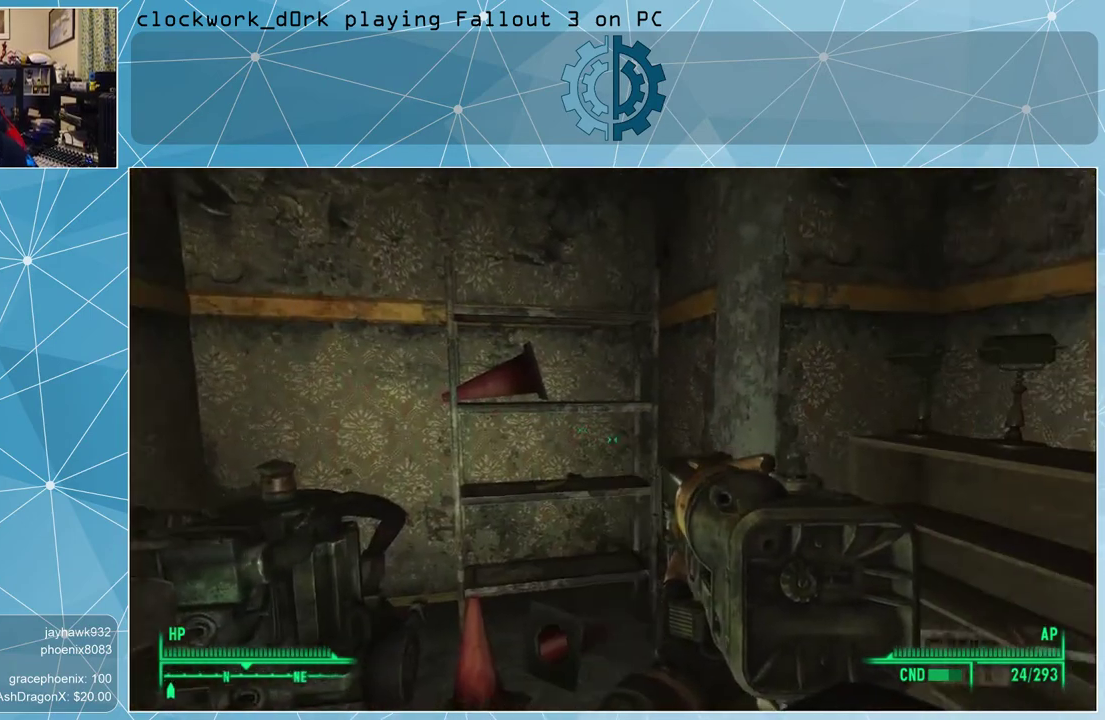
{"keys": ["a", "w"], "mouse": [], "events": [[367, "a", "down"], [433, "w", "down"]]}
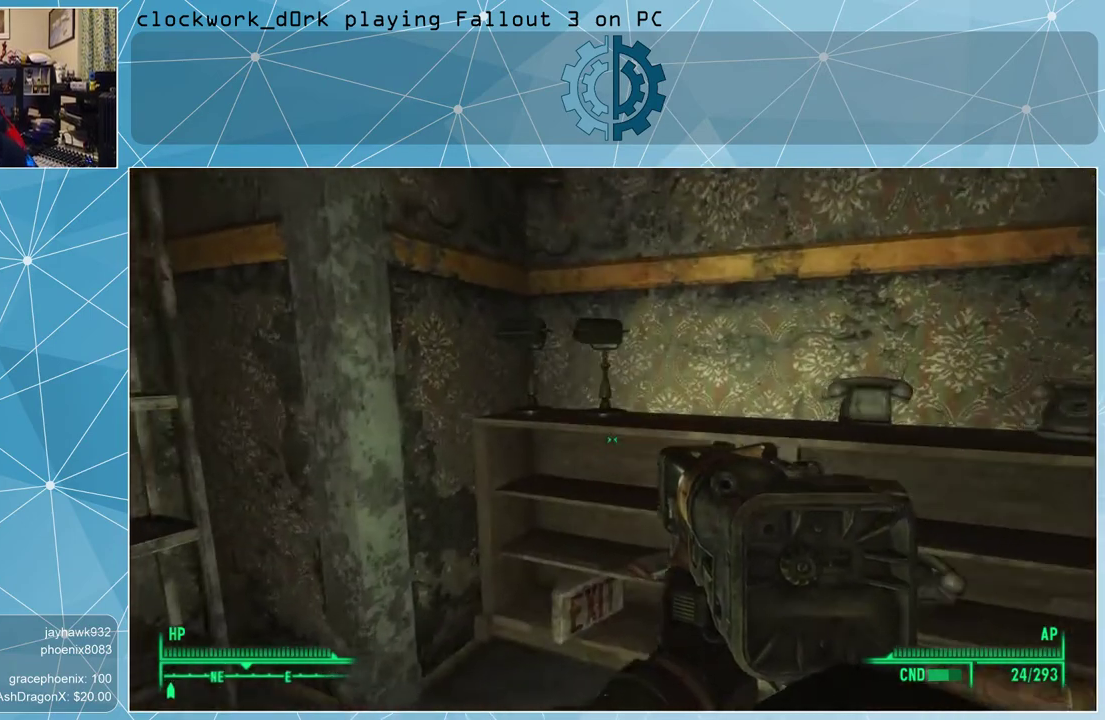
{"keys": [], "mouse": [], "events": [[33, "a", "up"], [267, "w", "up"]]}
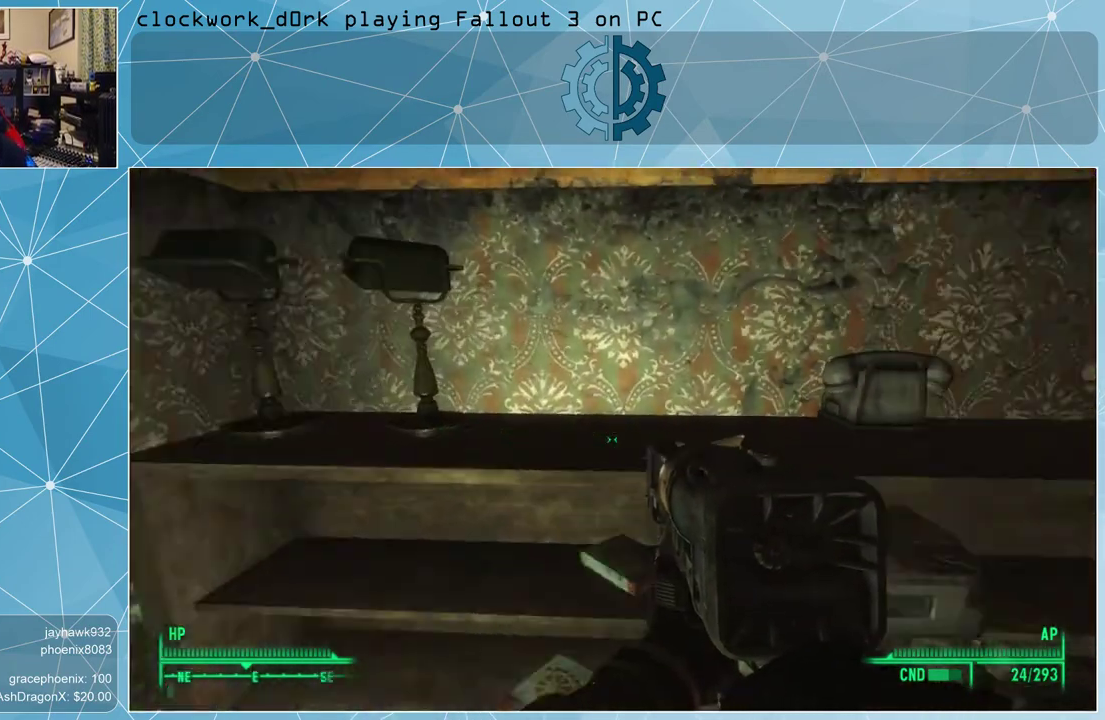
{"keys": [], "mouse": [], "events": []}
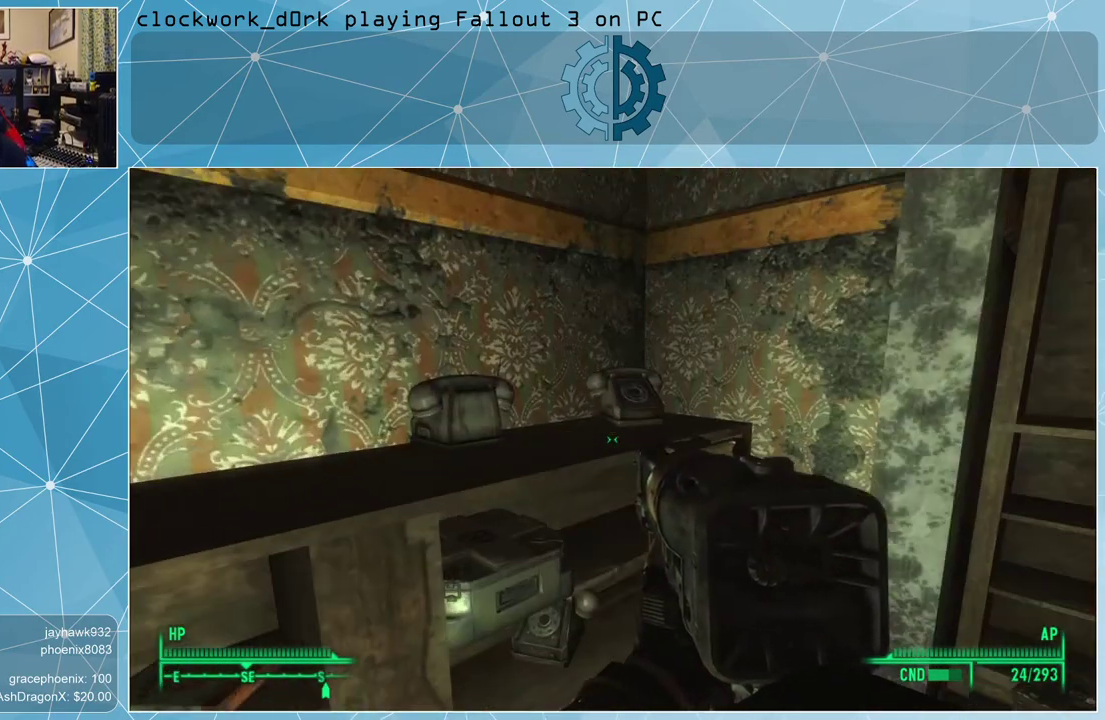
{"keys": [], "mouse": [], "events": [[200, "d", "down"], [367, "d", "up"]]}
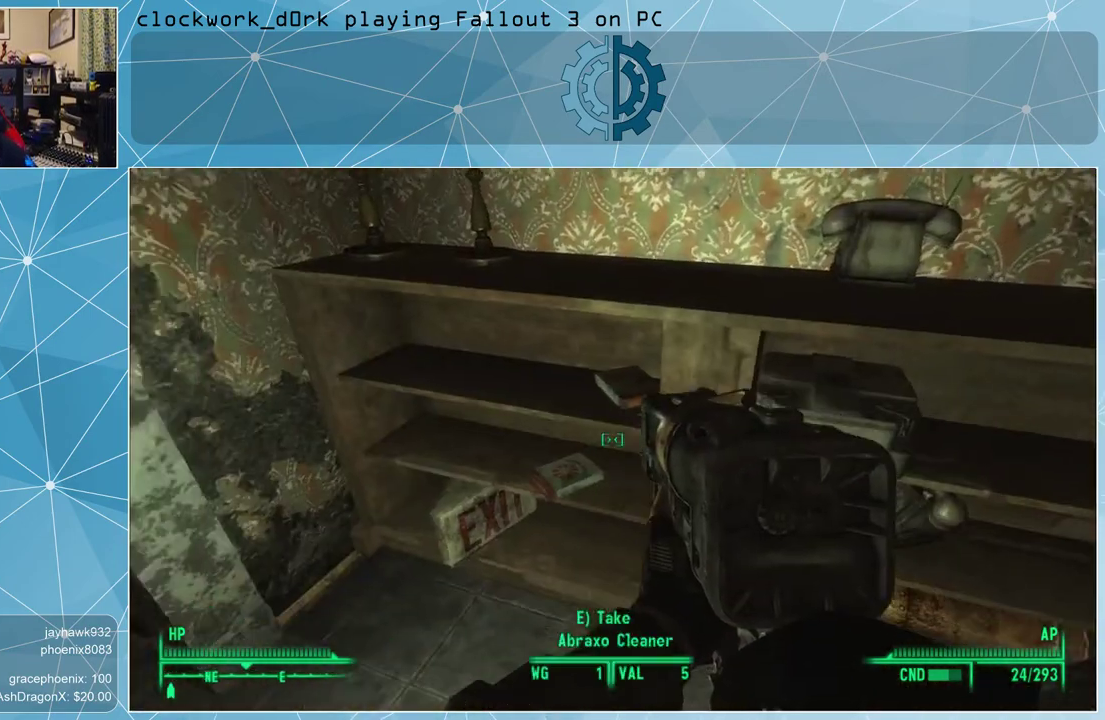
{"keys": [], "mouse": [], "events": []}
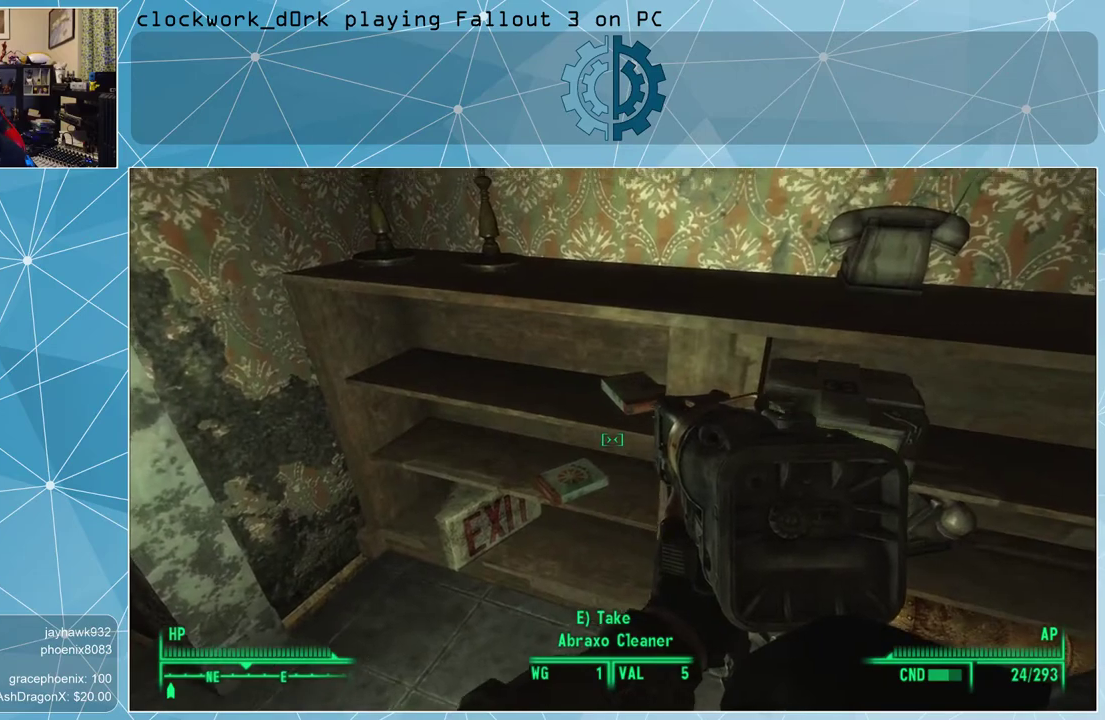
{"keys": [], "mouse": [], "events": [[100, "w", "down"], [233, "w", "up"]]}
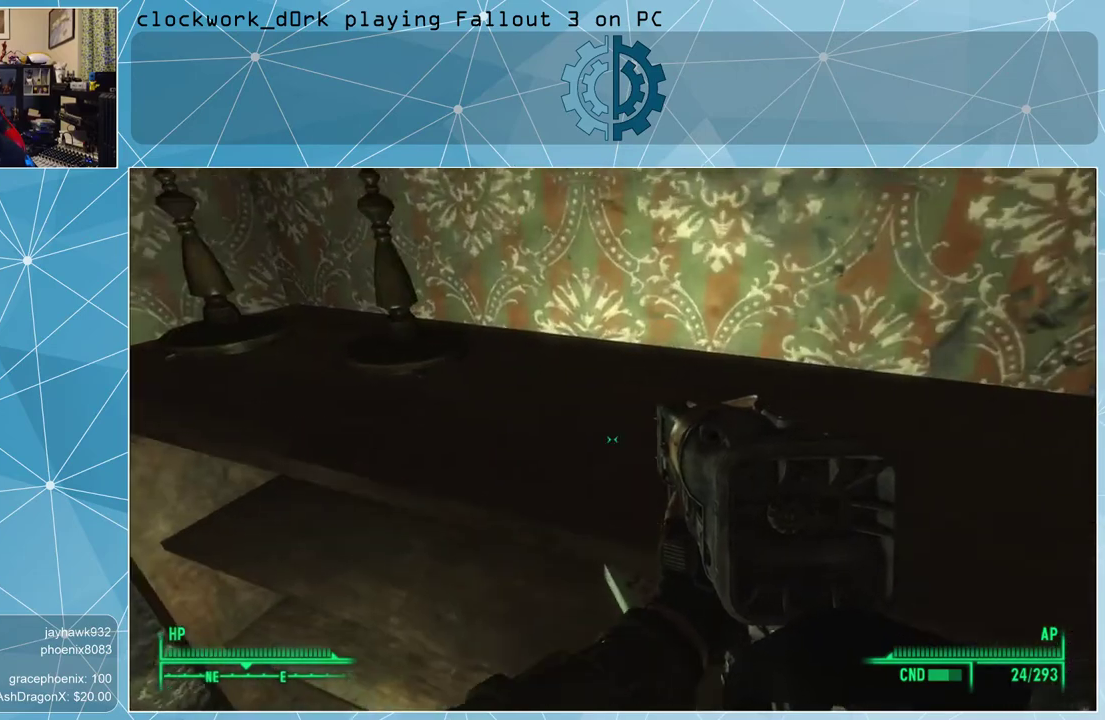
{"keys": [], "mouse": [], "events": []}
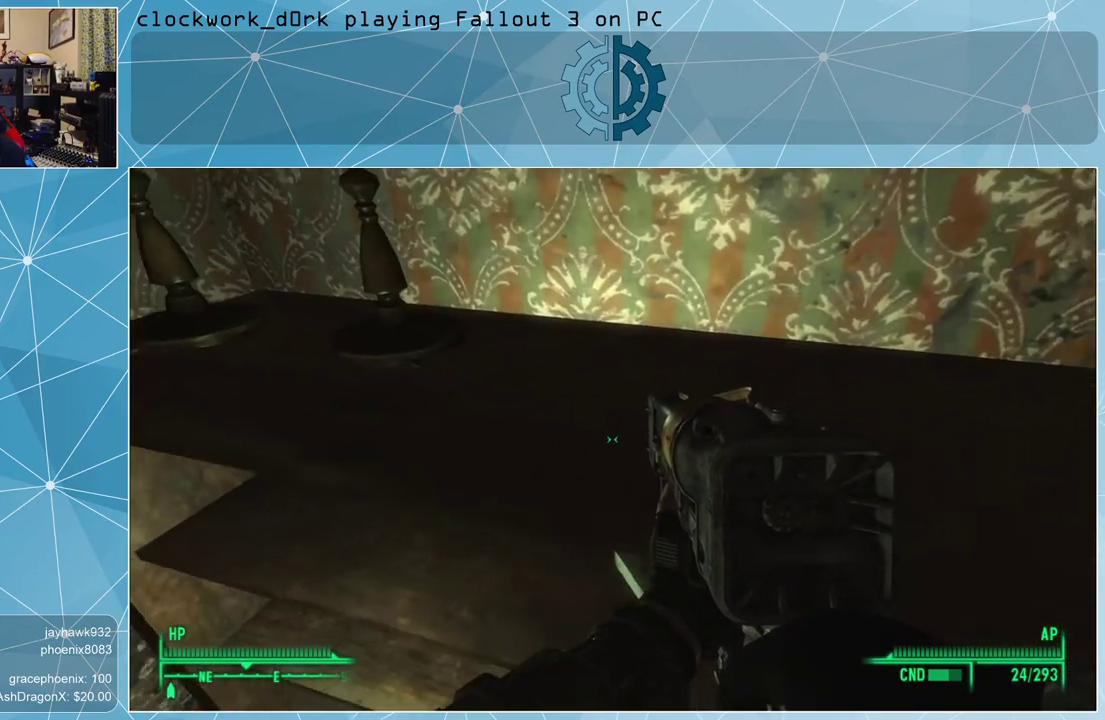
{"keys": ["ctrl"], "mouse": [], "events": [[33, "s", "down"], [167, "s", "up"], [433, "ctrl", "down"]]}
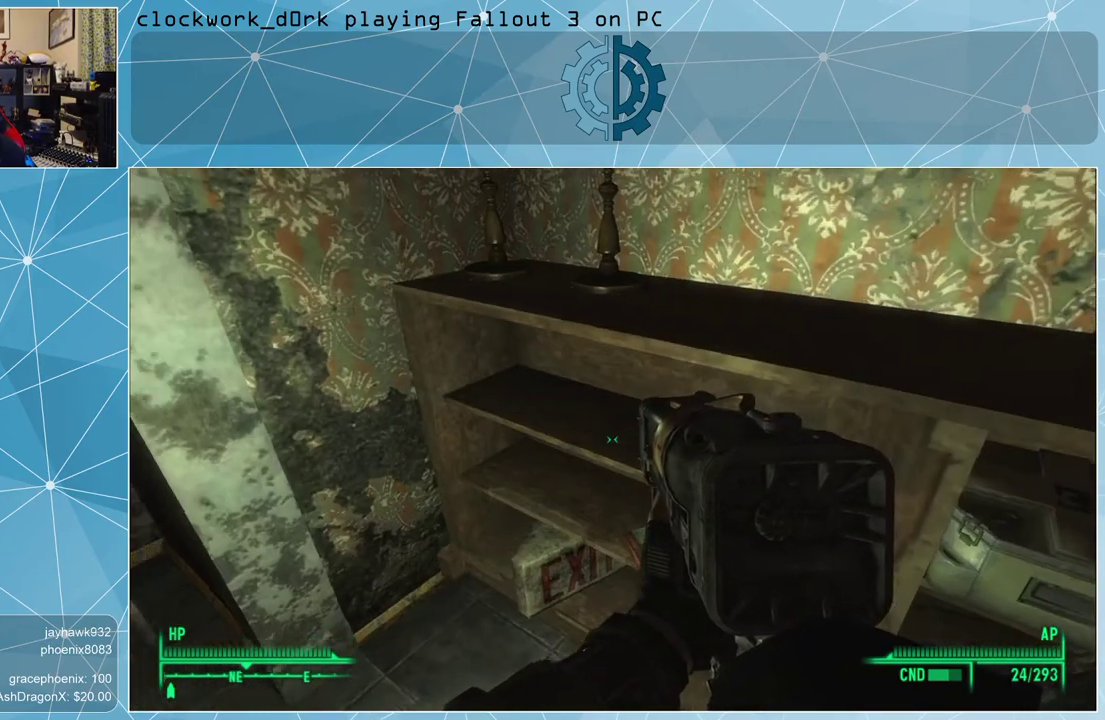
{"keys": [], "mouse": [], "events": [[33, "ctrl", "up"]]}
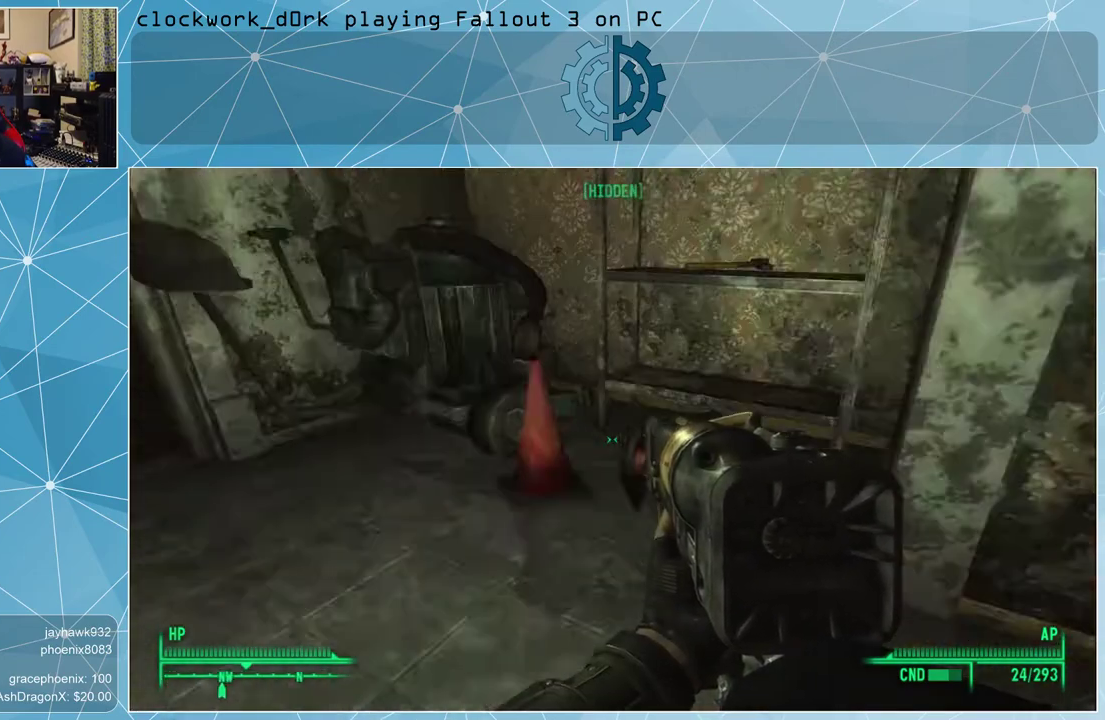
{"keys": ["w"], "mouse": [], "events": [[200, "w", "down"], [333, "a", "down"], [467, "a", "up"]]}
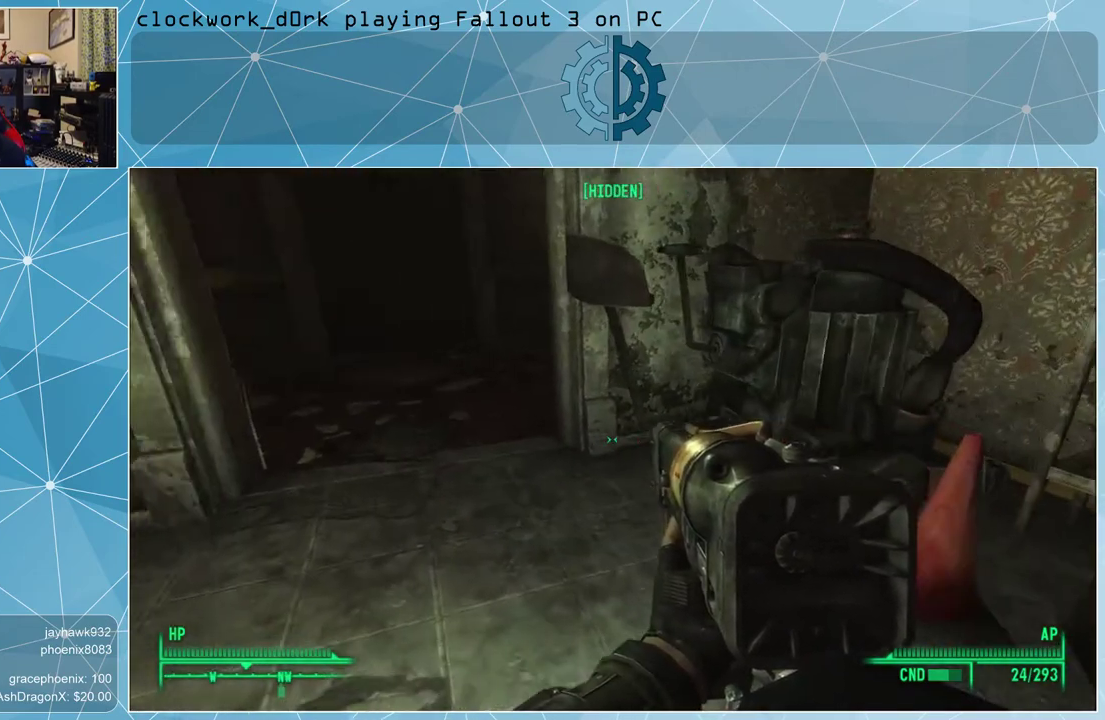
{"keys": ["w"], "mouse": [], "events": [[100, "r", "down"], [267, "r", "up"]]}
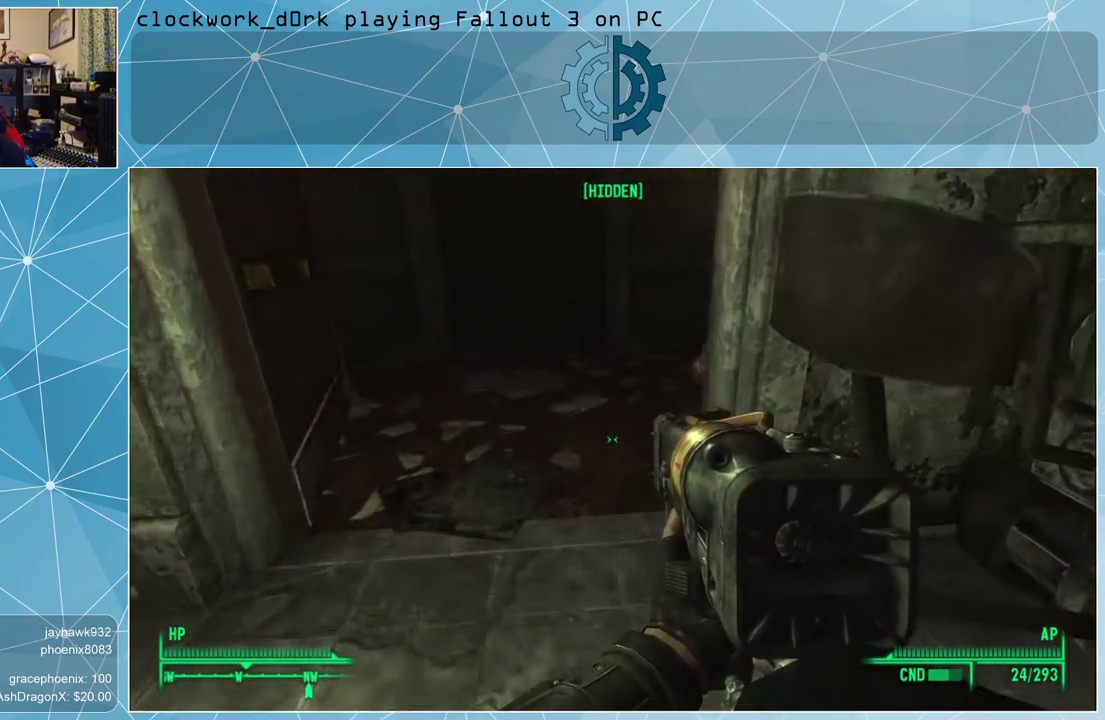
{"keys": ["w"], "mouse": [], "events": [[133, "a", "down"], [333, "a", "up"]]}
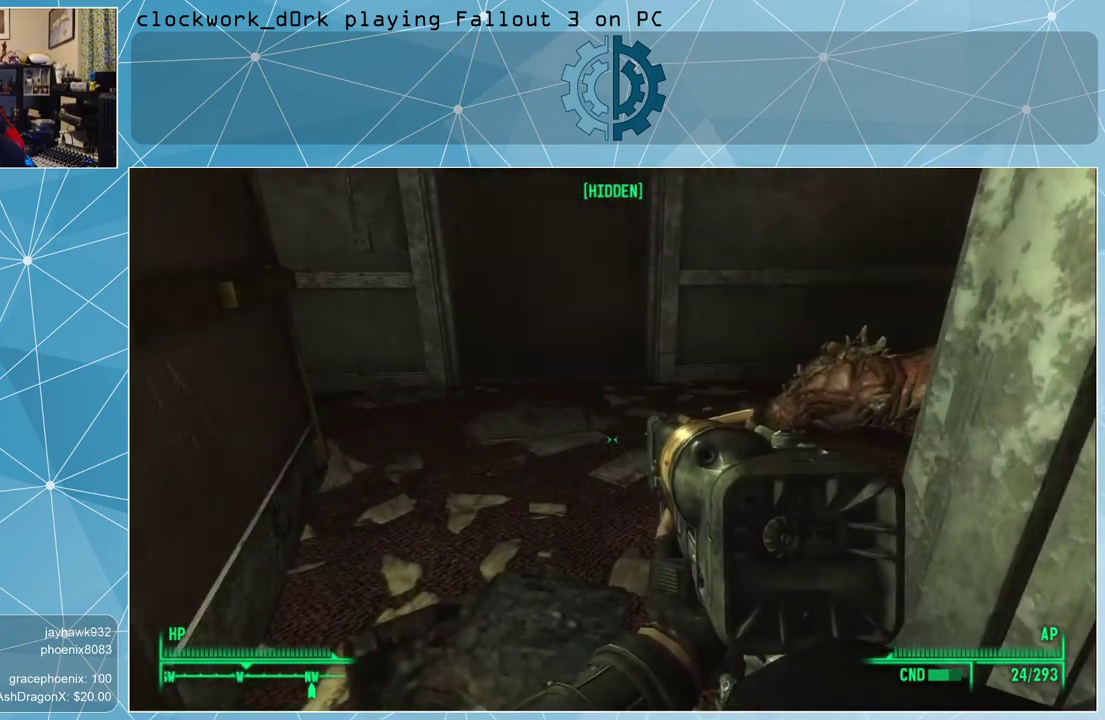
{"keys": ["w"], "mouse": [], "events": [[300, "a", "down"], [433, "a", "up"]]}
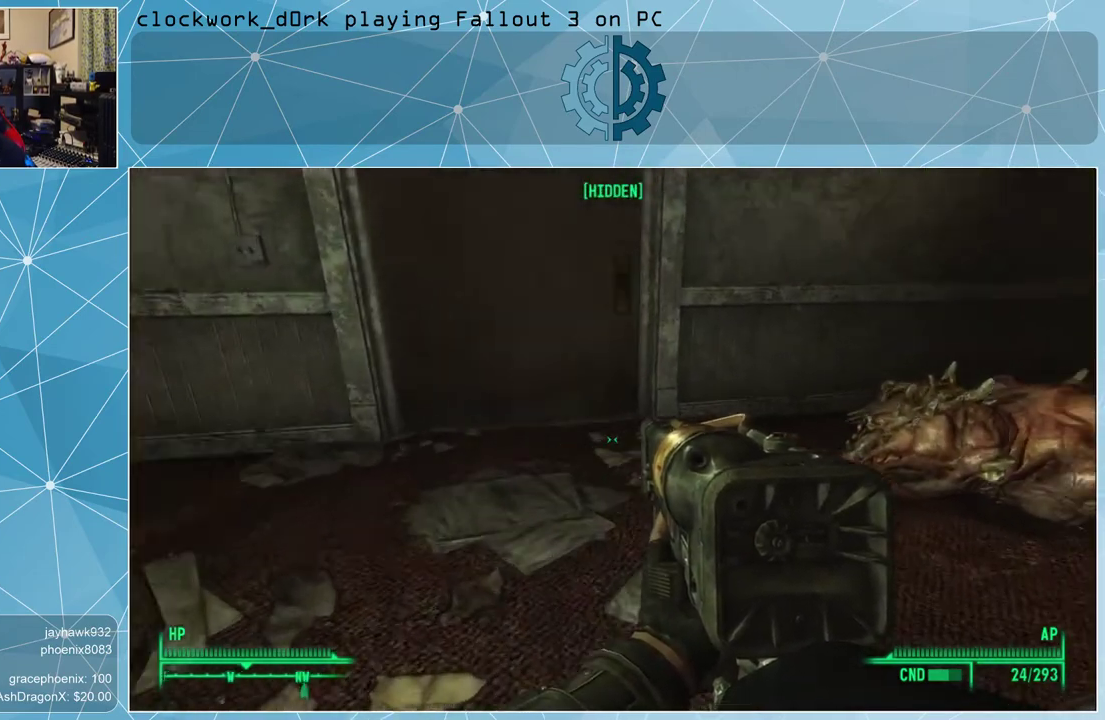
{"keys": ["w"], "mouse": [], "events": [[200, "a", "down"], [300, "a", "up"]]}
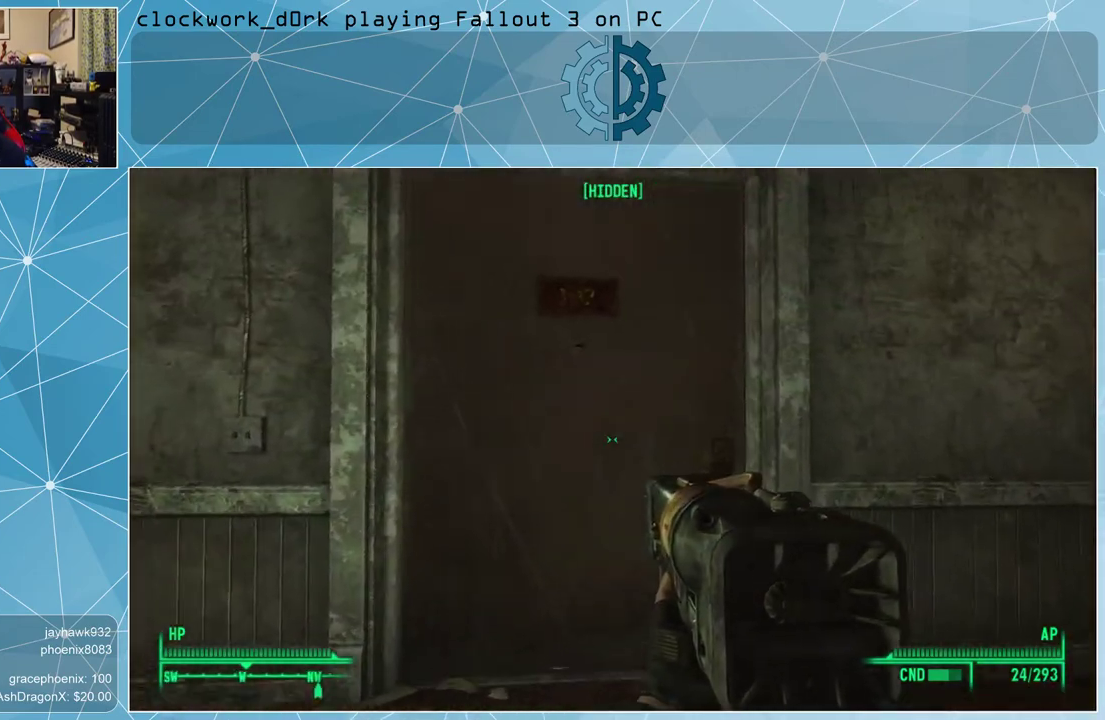
{"keys": [], "mouse": [], "events": [[167, "w", "up"]]}
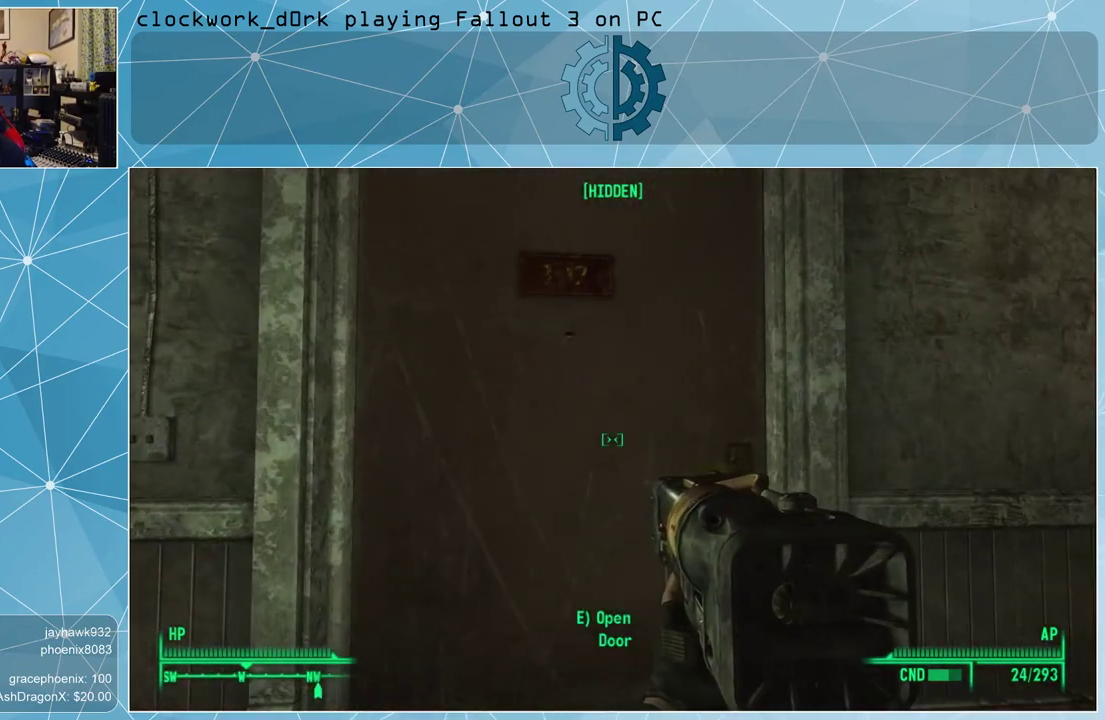
{"keys": [], "mouse": [], "events": [[100, "e", "down"], [200, "e", "up"]]}
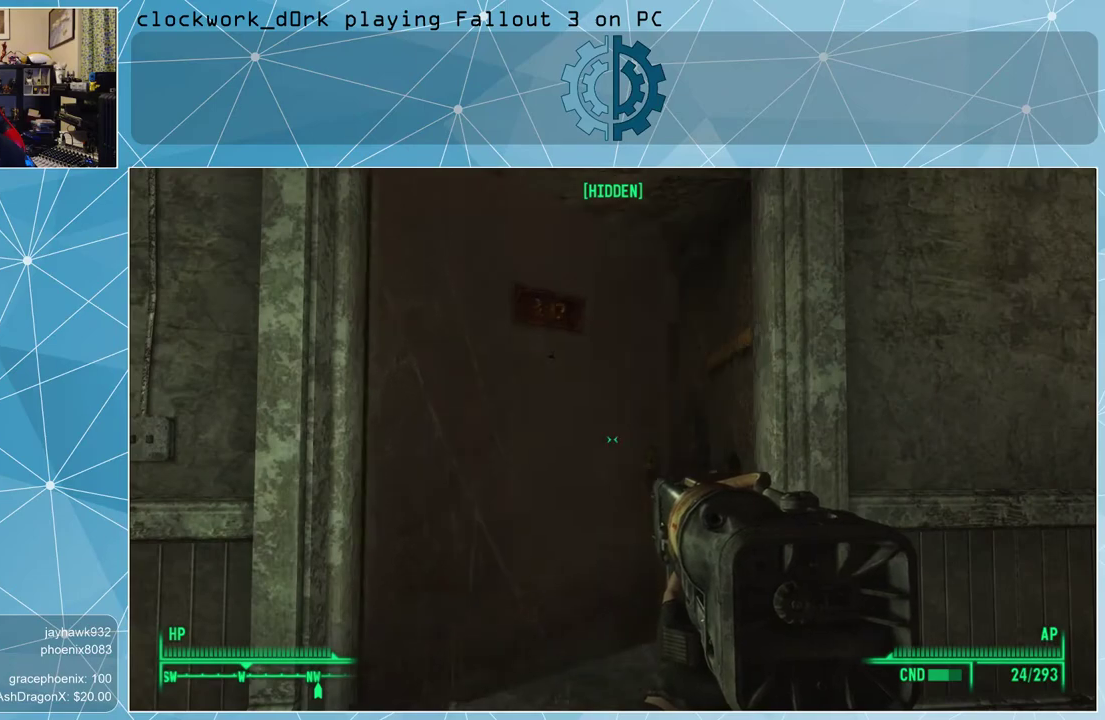
{"keys": ["w"], "mouse": [], "events": [[500, "w", "down"]]}
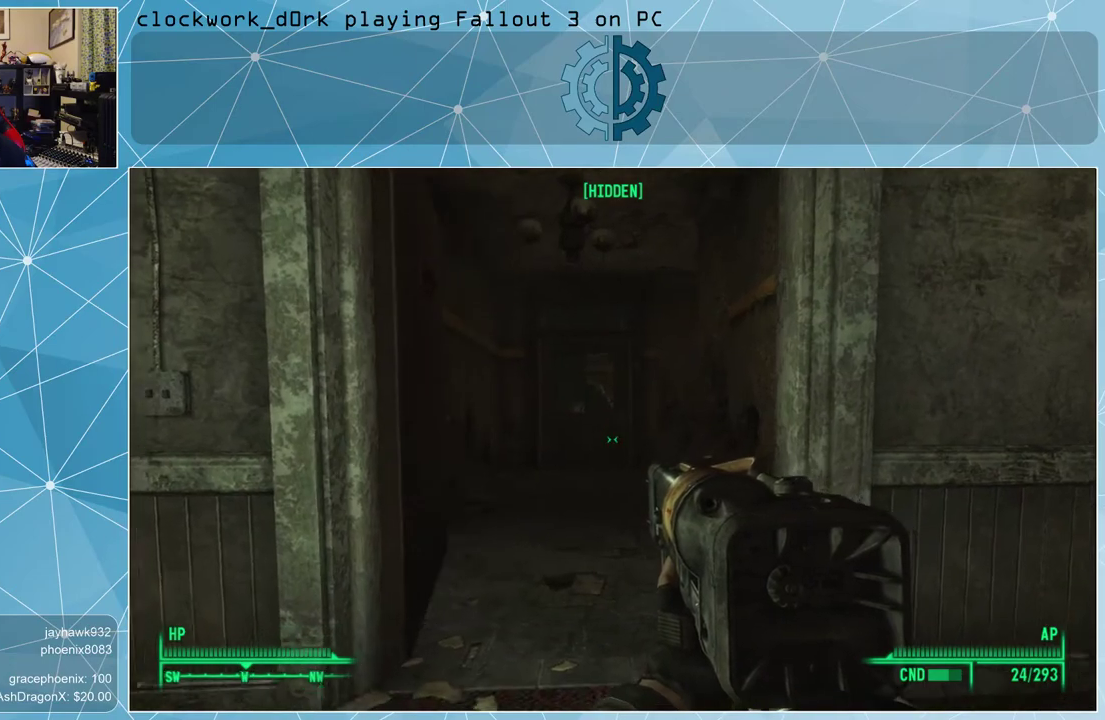
{"keys": ["w"], "mouse": [], "events": []}
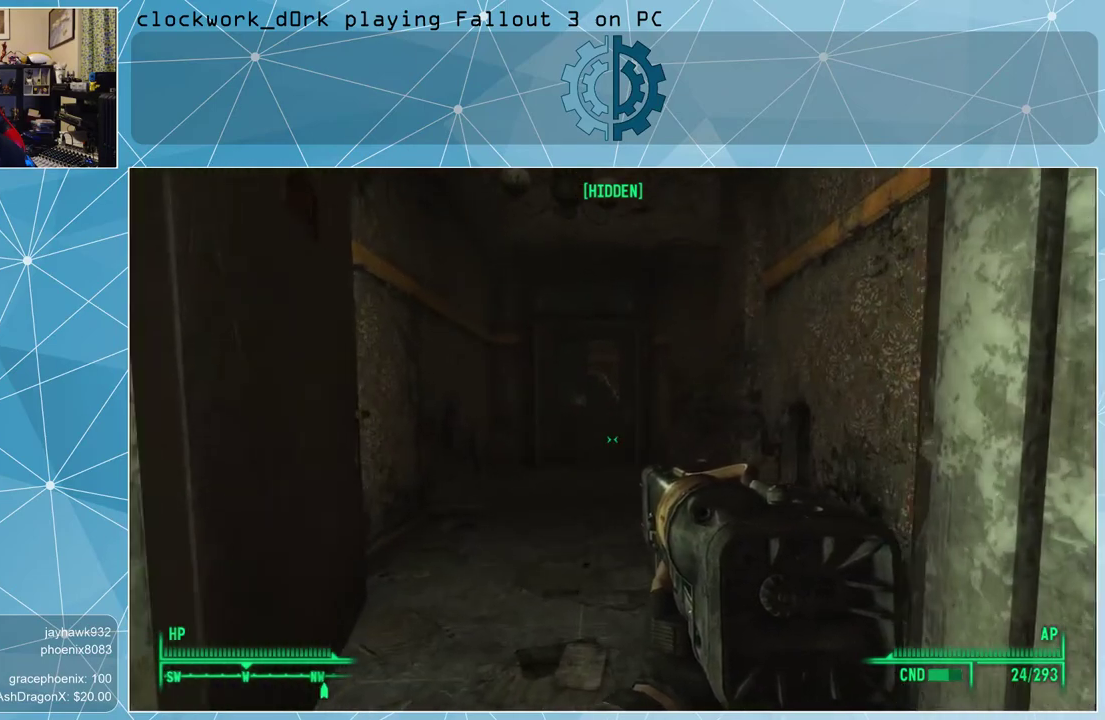
{"keys": ["w"], "mouse": [], "events": []}
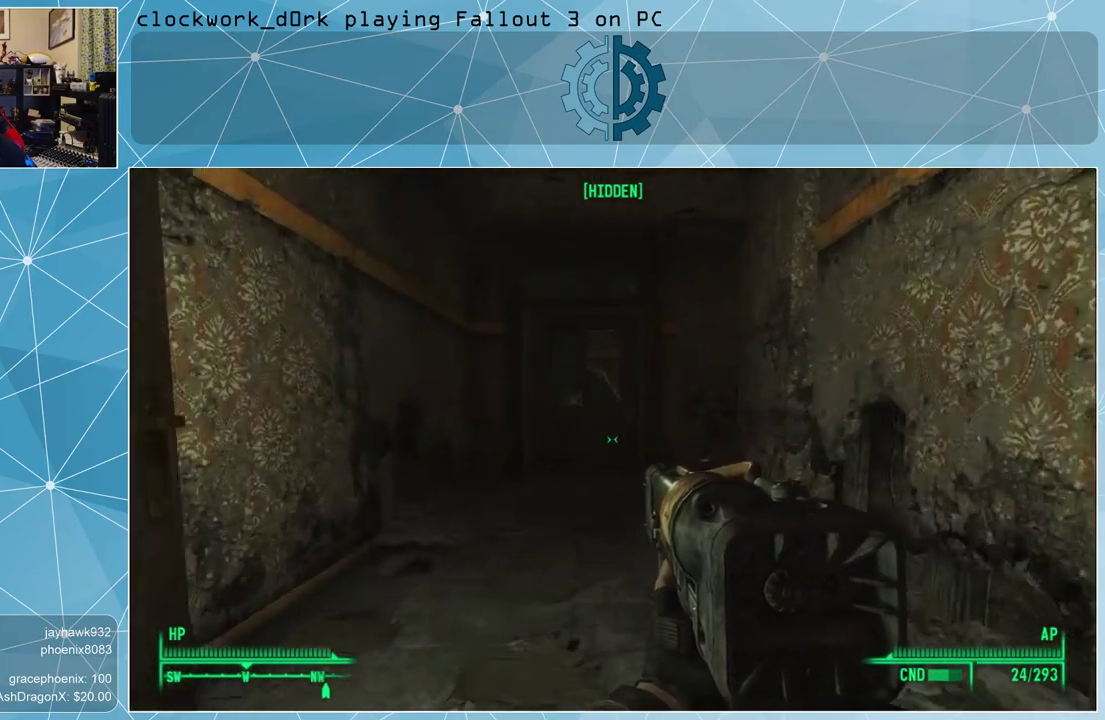
{"keys": ["w"], "mouse": [], "events": []}
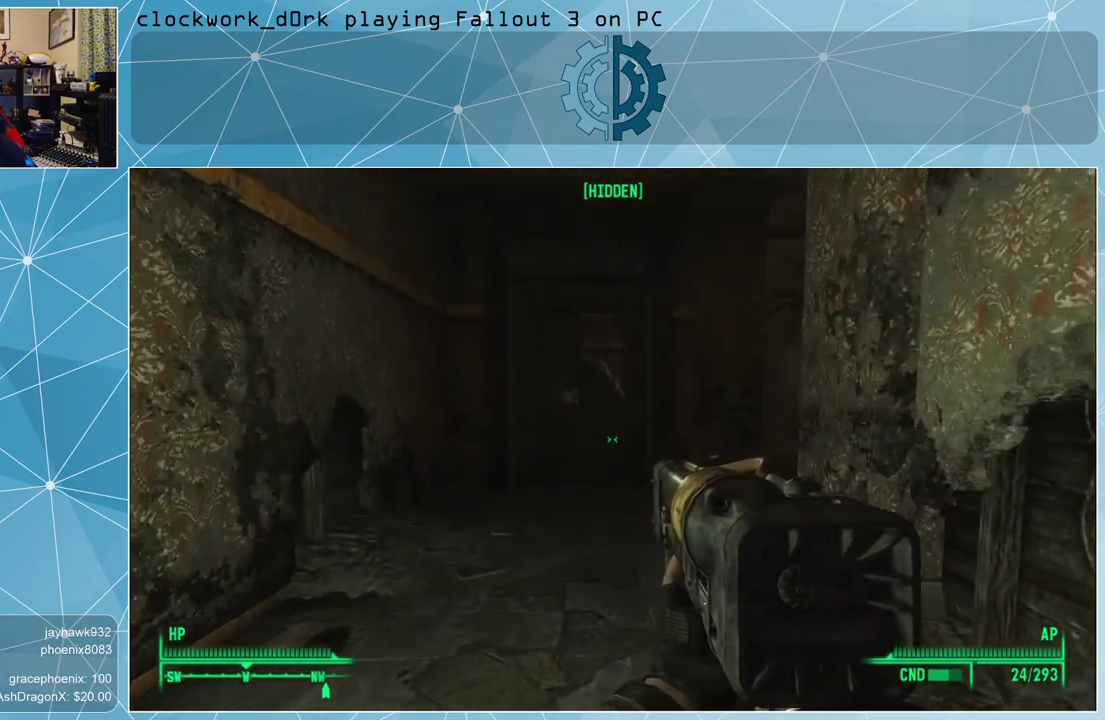
{"keys": ["w"], "mouse": [], "events": []}
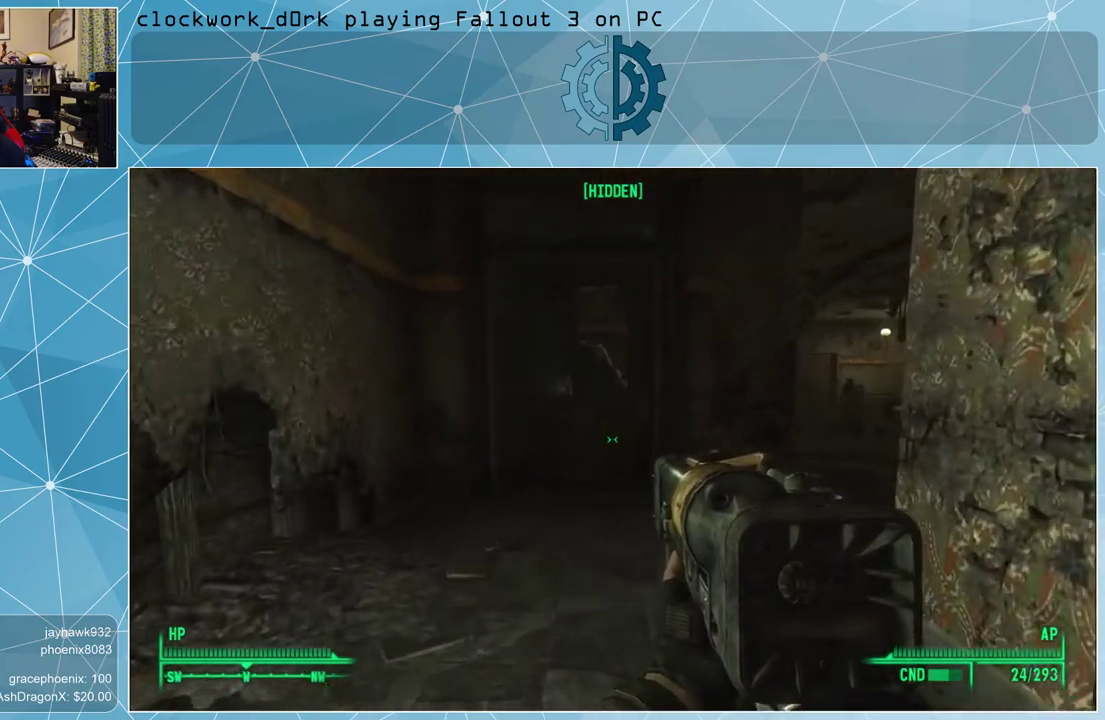
{"keys": [], "mouse": [], "events": [[100, "w", "up"]]}
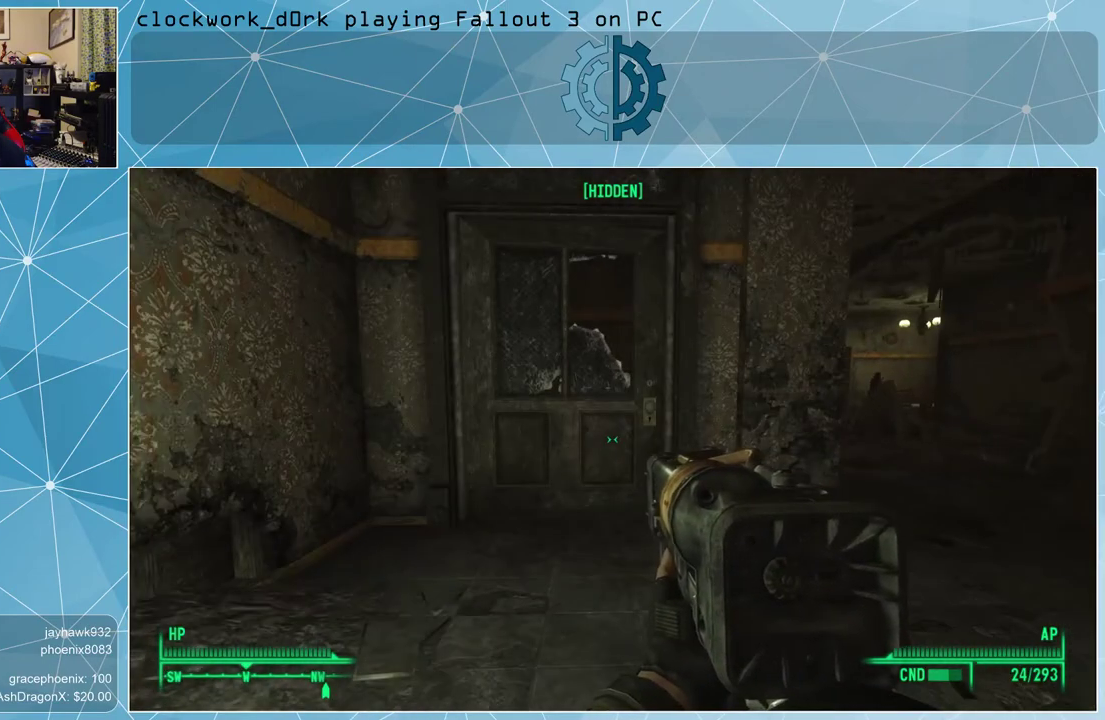
{"keys": [], "mouse": [], "events": []}
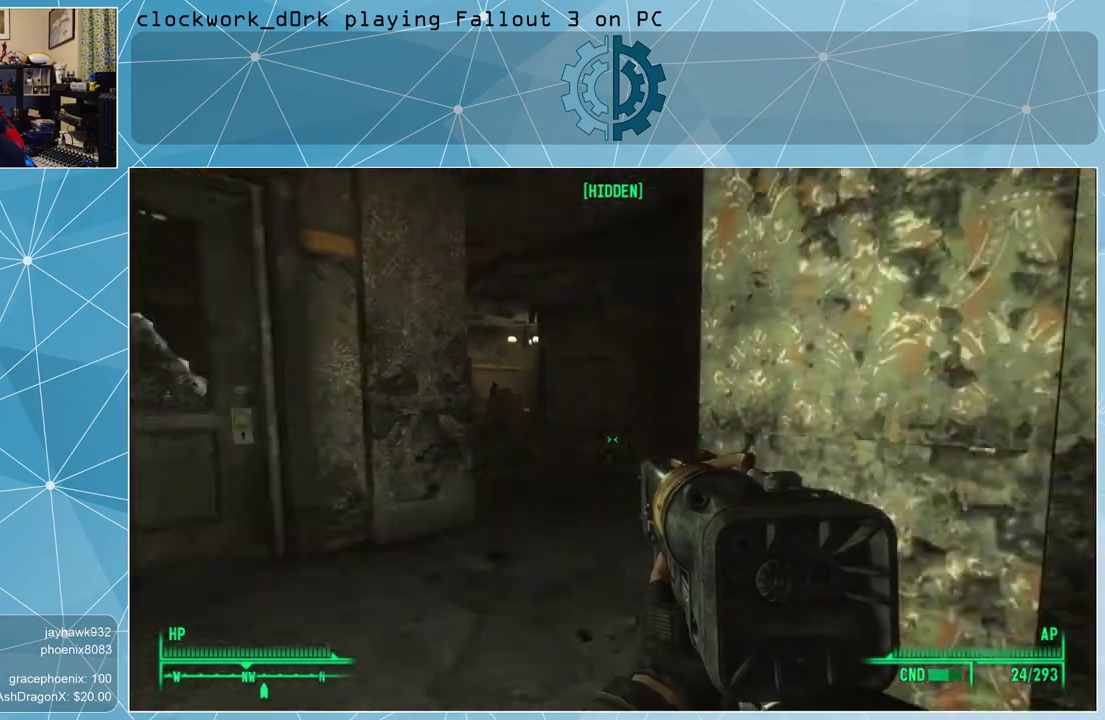
{"keys": [], "mouse": [], "events": []}
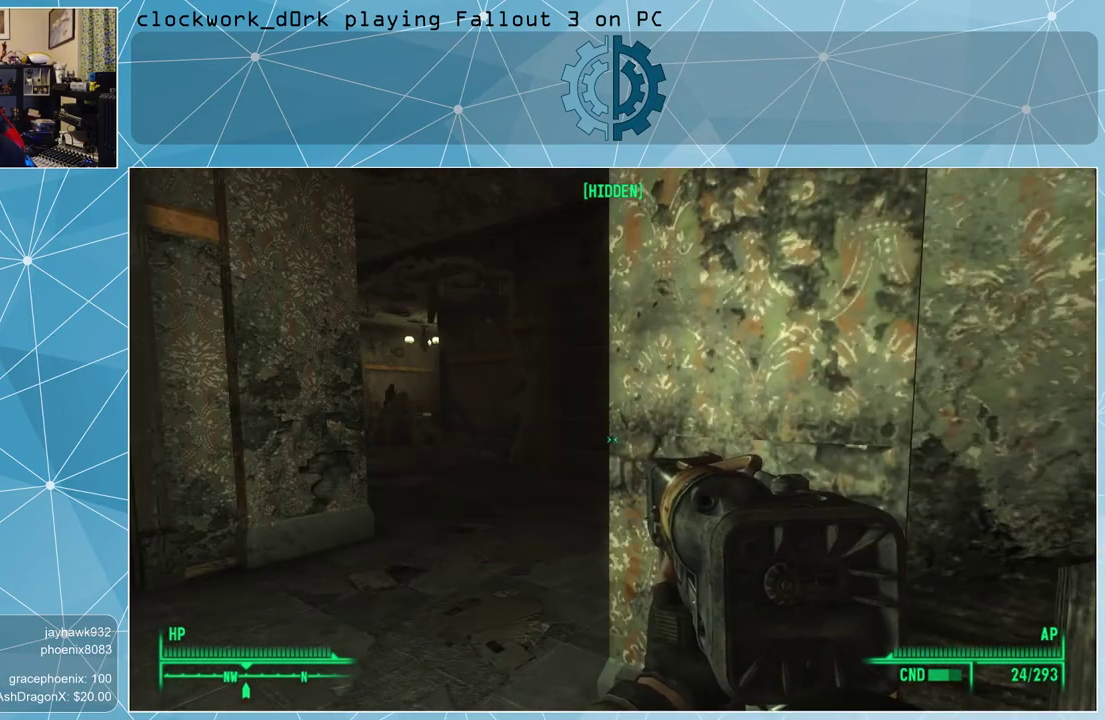
{"keys": ["a"], "mouse": [], "events": [[467, "a", "down"]]}
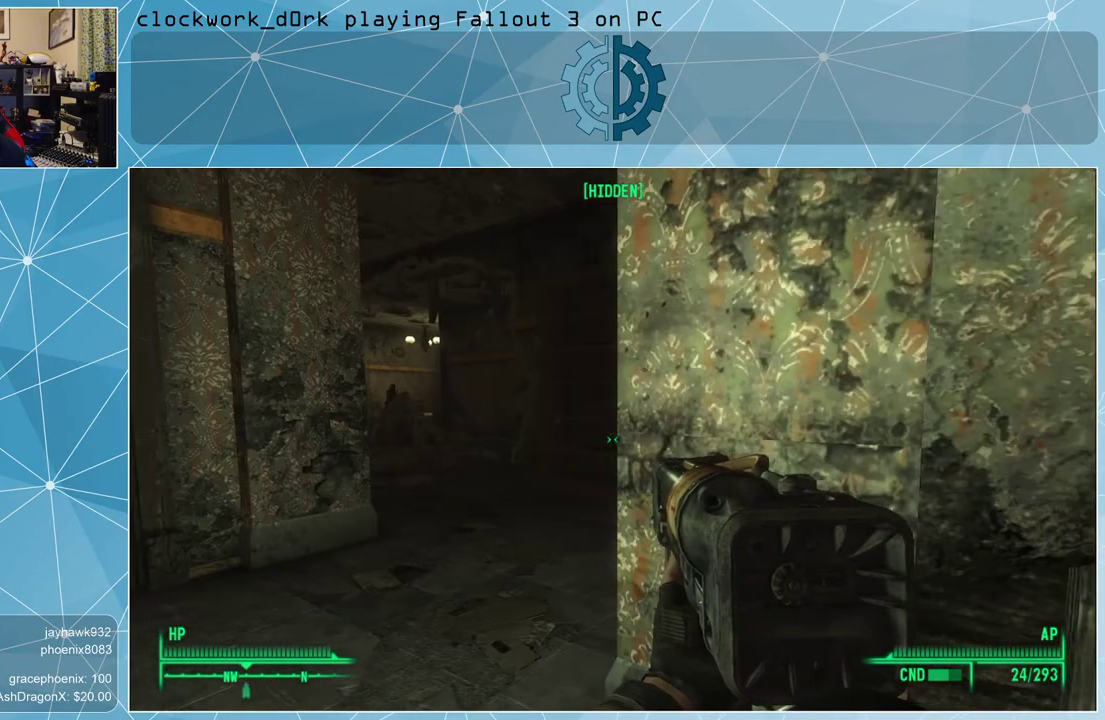
{"keys": ["a", "w"], "mouse": [], "events": [[167, "w", "down"]]}
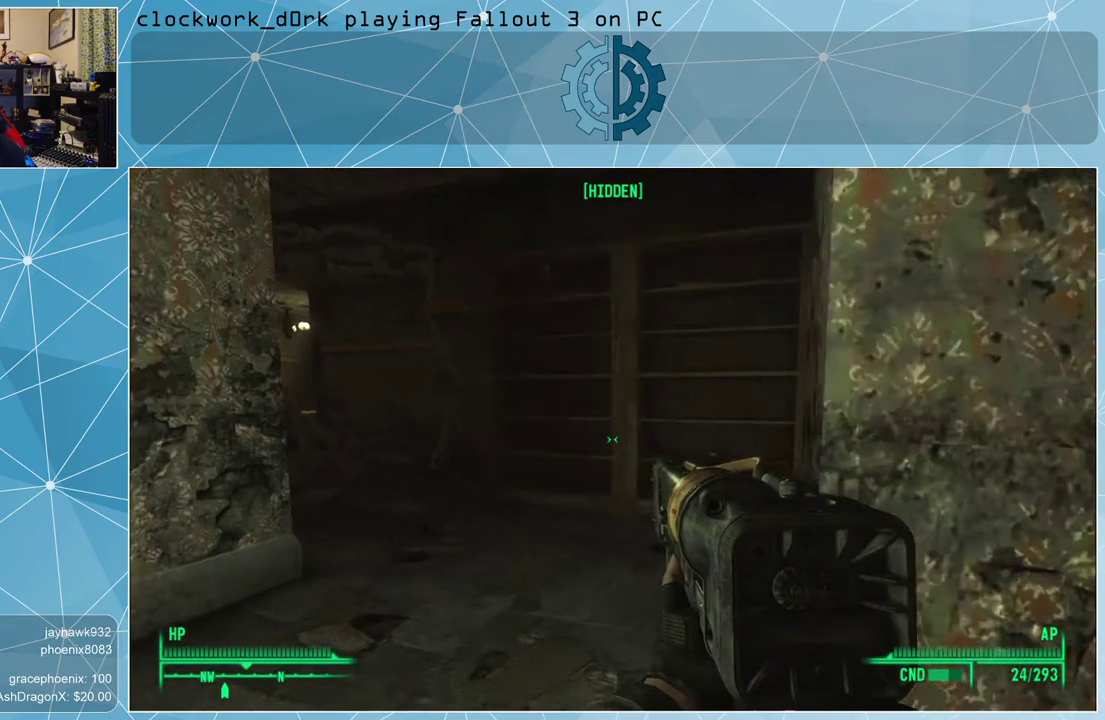
{"keys": ["a", "w"], "mouse": [], "events": []}